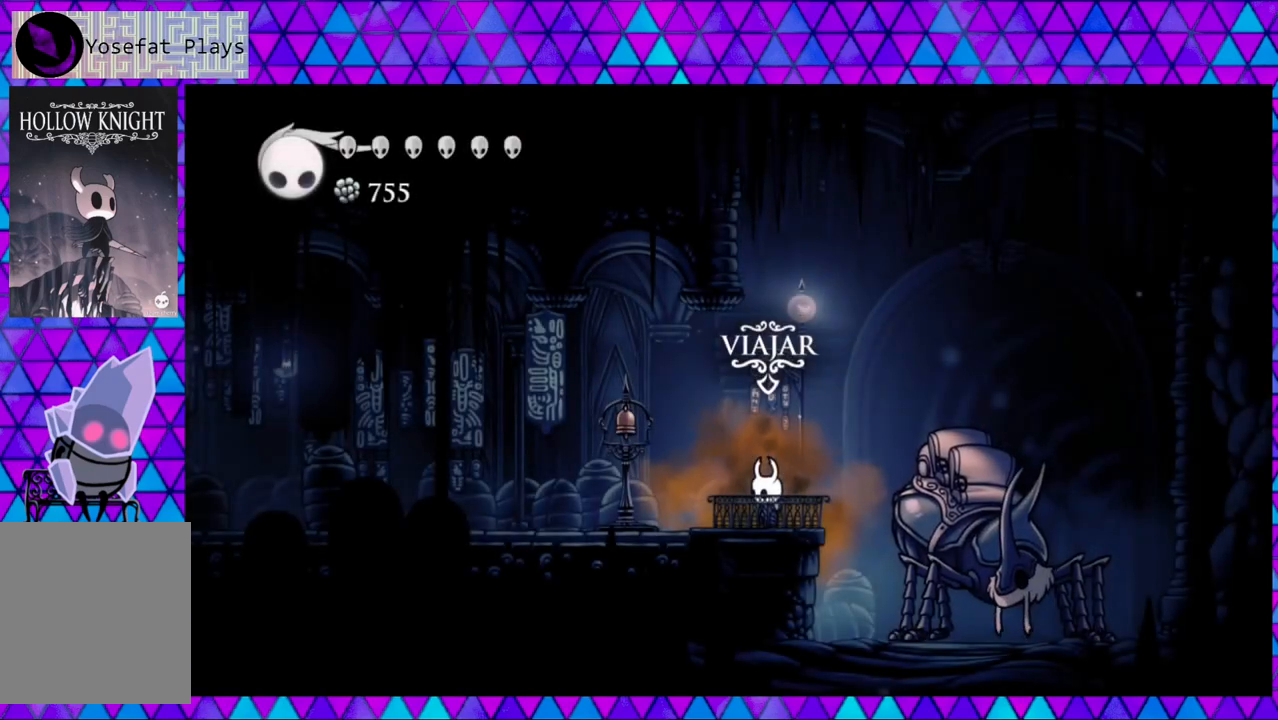
Gameplay with a controller (Nintendo layout); each line is a JSON object with the inputs held at the frame after it. "events" lists button and stick changes between this image and that frame as [ms after this image, input, new state], when the widget could be followed in between. Not read: L3 R3.
{"buttons": ["R2", "DPAD_LEFT"], "left_stick": "center", "right_stick": "center", "events": [[217, "DPAD_LEFT", "down"], [367, "R2", "down"]]}
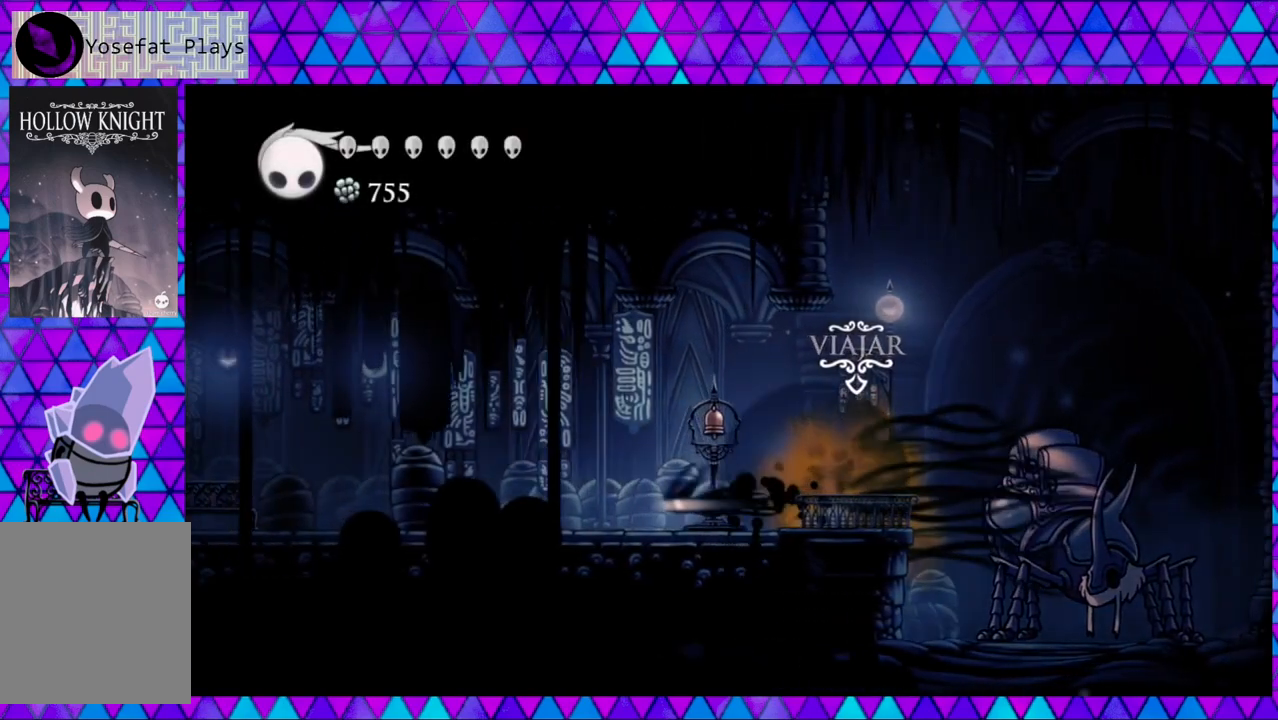
{"buttons": ["R2", "DPAD_LEFT"], "left_stick": "center", "right_stick": "center", "events": [[233, "R2", "up"], [450, "R2", "down"]]}
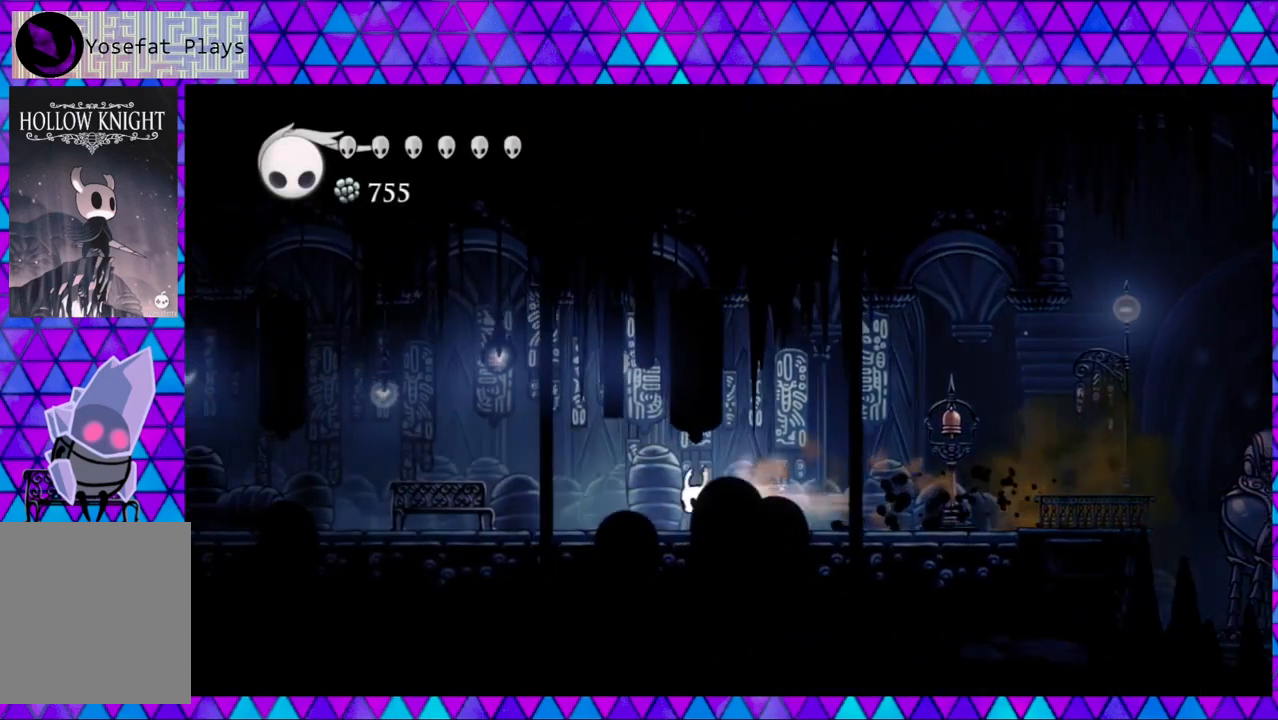
{"buttons": ["DPAD_LEFT"], "left_stick": "center", "right_stick": "center", "events": [[383, "R2", "up"]]}
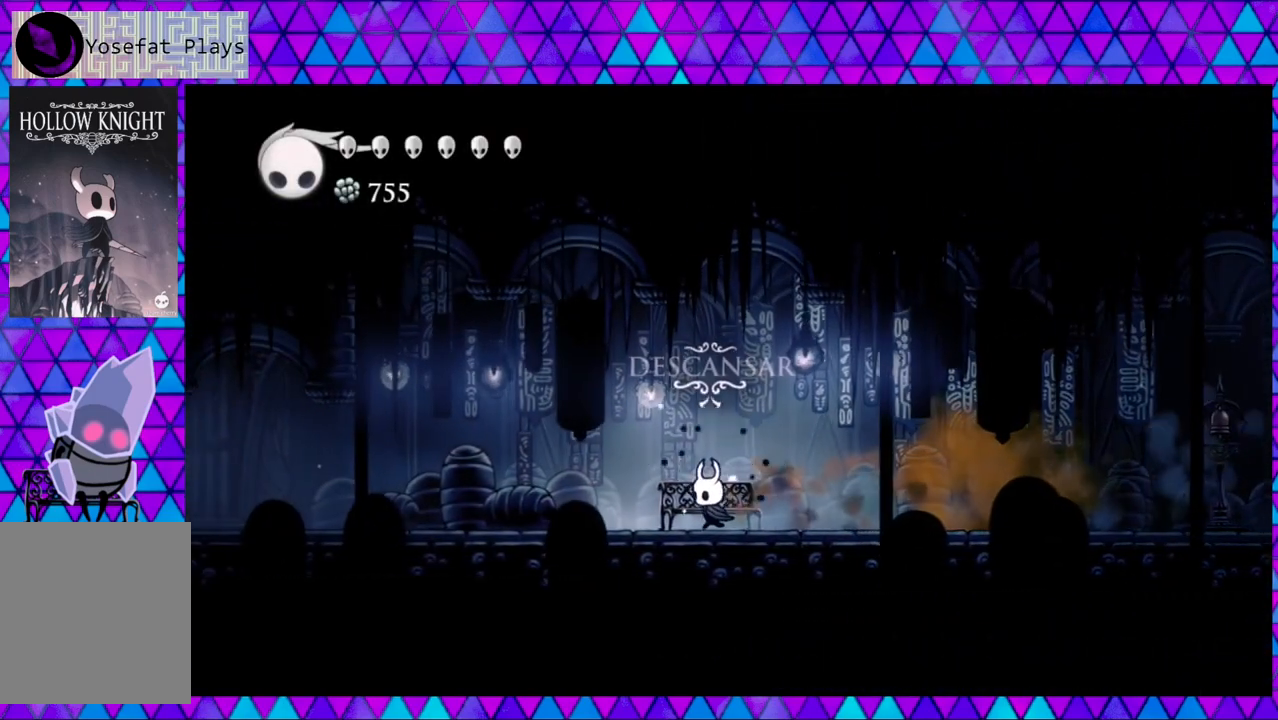
{"buttons": [], "left_stick": "center", "right_stick": "center", "events": [[83, "DPAD_LEFT", "up"], [250, "DPAD_UP", "down"], [283, "DPAD_UP", "up"], [317, "DPAD_UP", "down"], [417, "DPAD_UP", "up"]]}
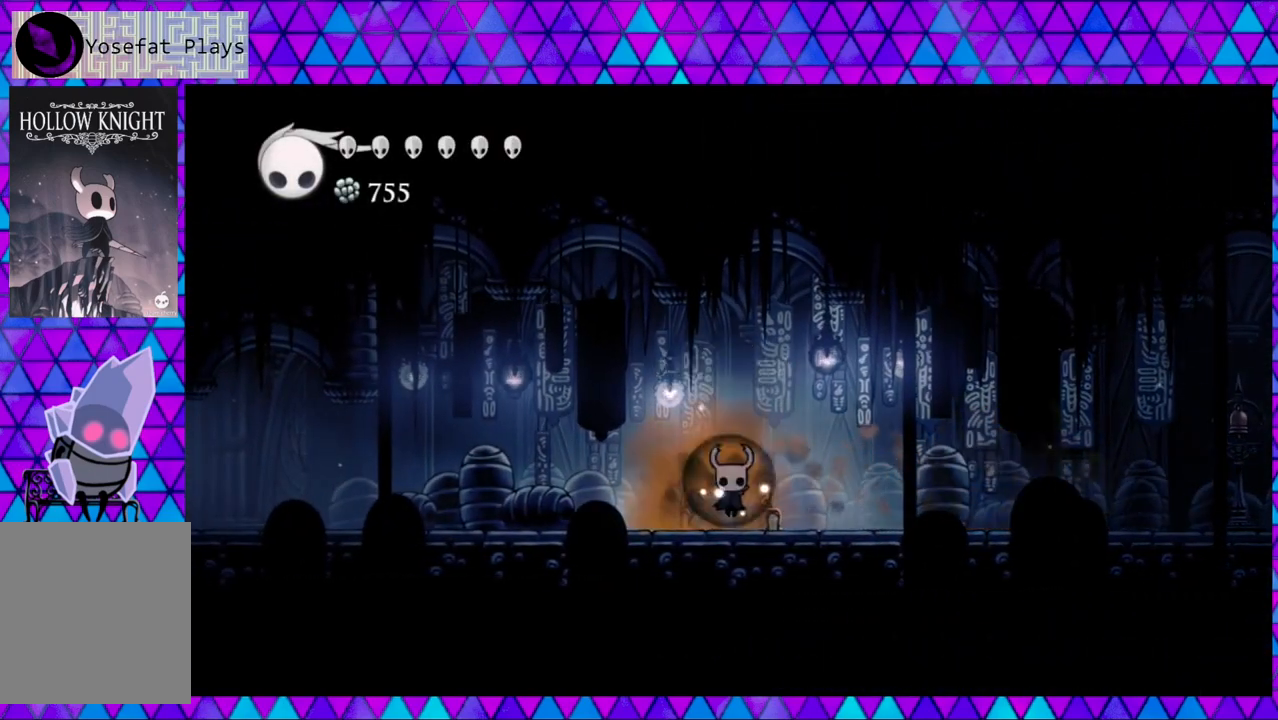
{"buttons": ["B", "DPAD_LEFT"], "left_stick": "center", "right_stick": "center", "events": [[383, "DPAD_LEFT", "down"], [500, "B", "down"]]}
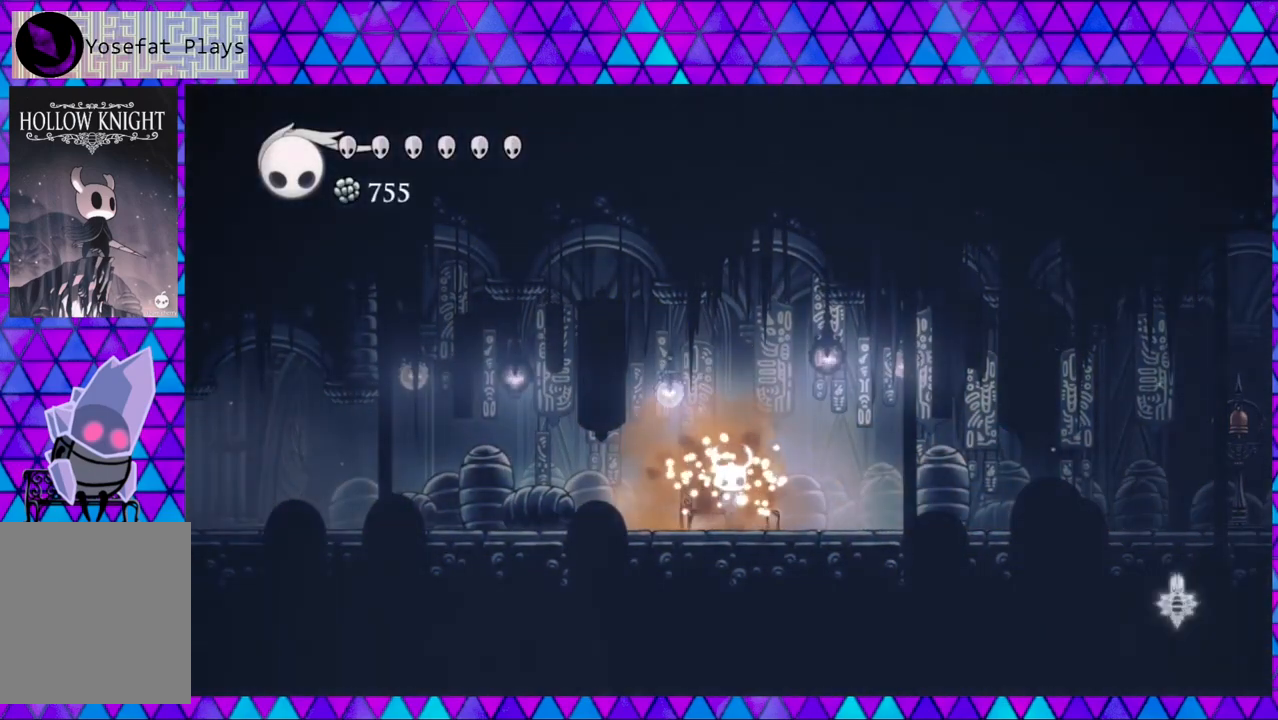
{"buttons": ["DPAD_LEFT"], "left_stick": "center", "right_stick": "center", "events": [[167, "B", "up"], [217, "B", "down"], [333, "B", "up"]]}
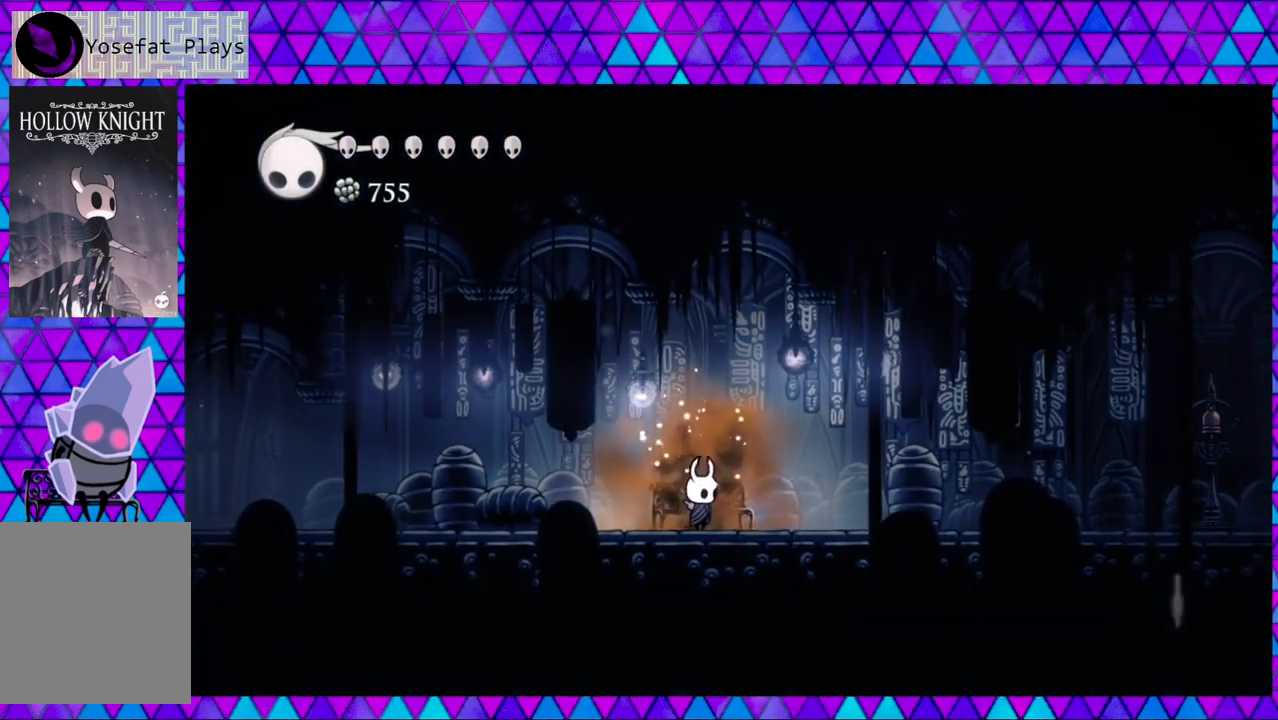
{"buttons": ["R2", "DPAD_LEFT"], "left_stick": "center", "right_stick": "center", "events": [[100, "B", "down"], [167, "B", "up"], [317, "R2", "down"]]}
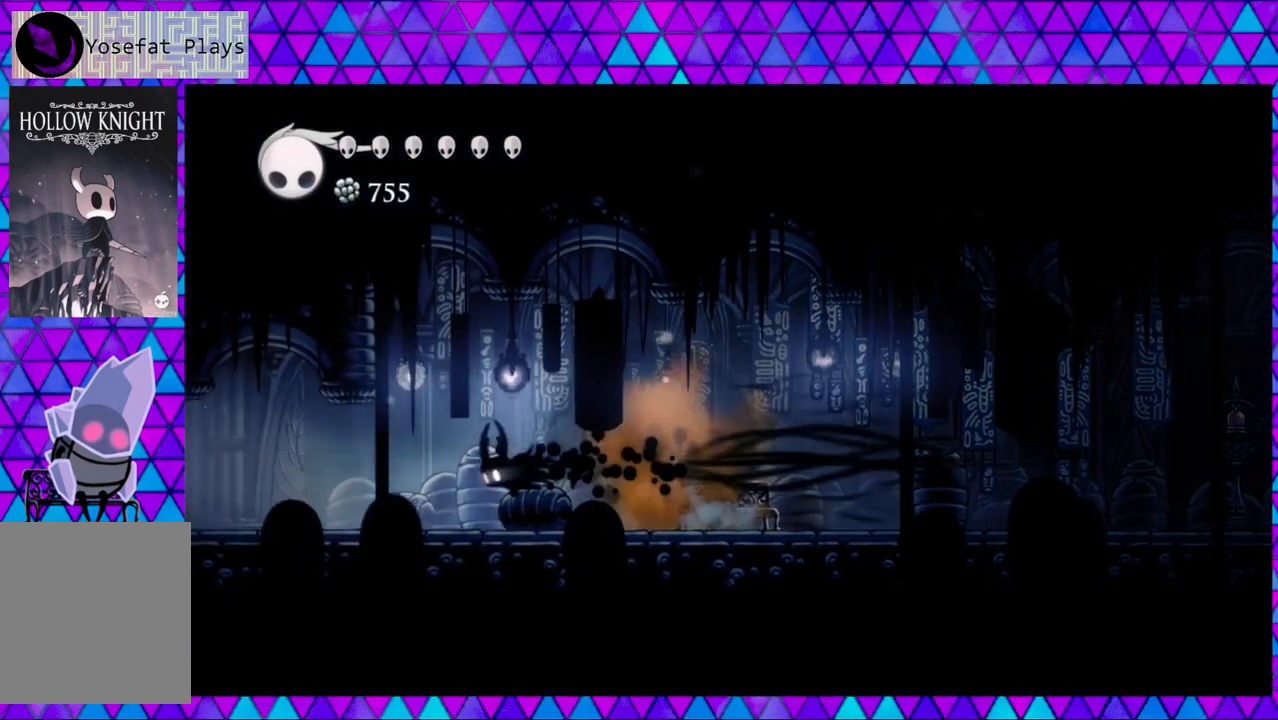
{"buttons": ["R2", "DPAD_LEFT"], "left_stick": "center", "right_stick": "center", "events": [[50, "R2", "up"], [417, "R2", "down"]]}
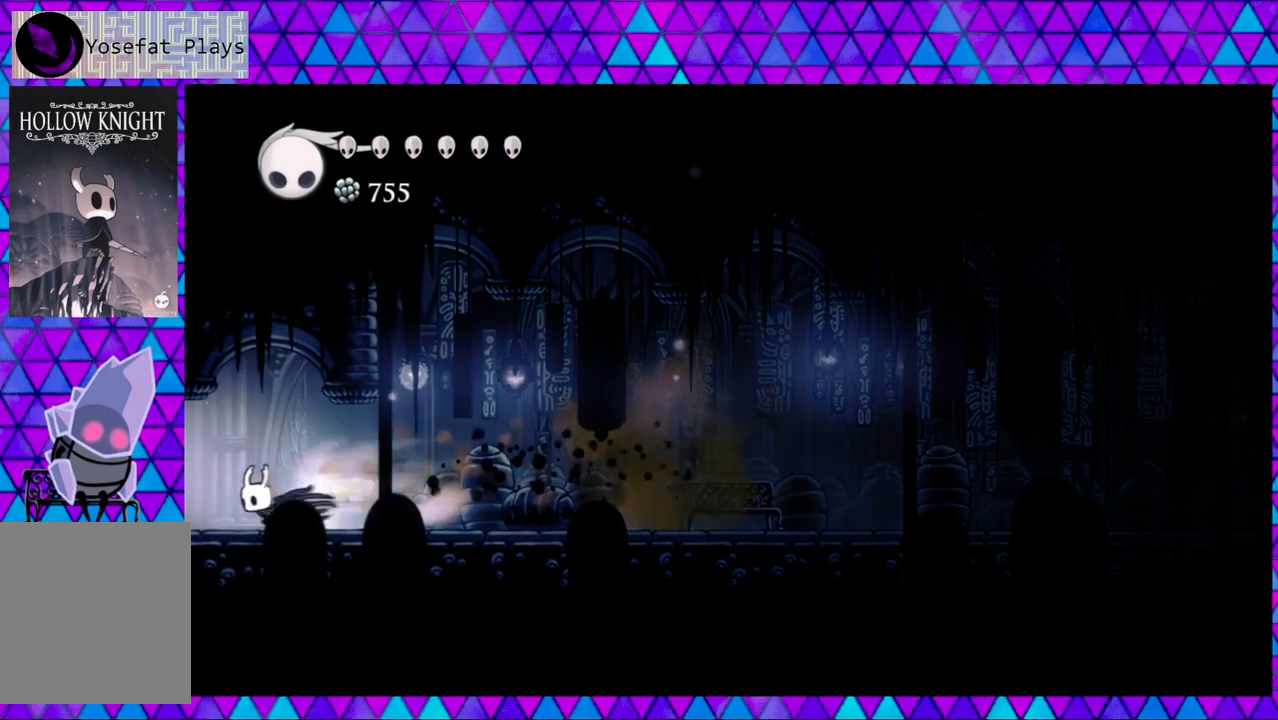
{"buttons": ["DPAD_LEFT"], "left_stick": "center", "right_stick": "center", "events": [[183, "R2", "up"]]}
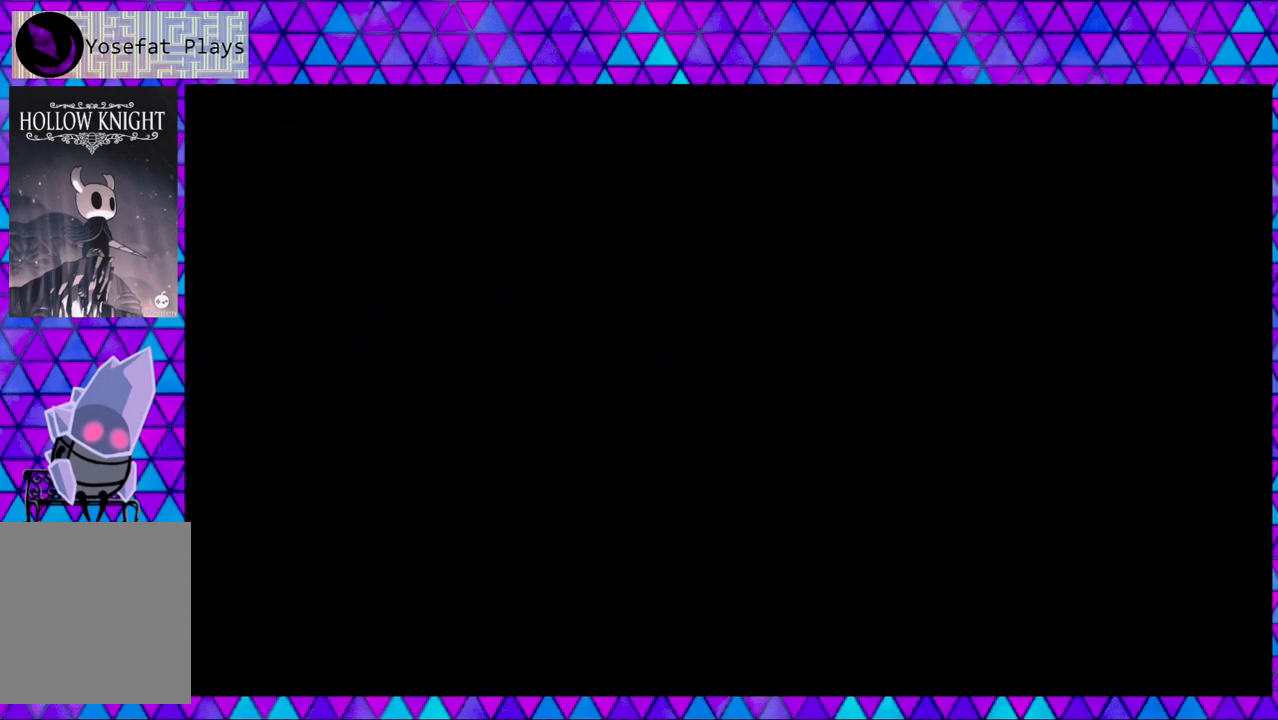
{"buttons": ["DPAD_LEFT"], "left_stick": "center", "right_stick": "center", "events": []}
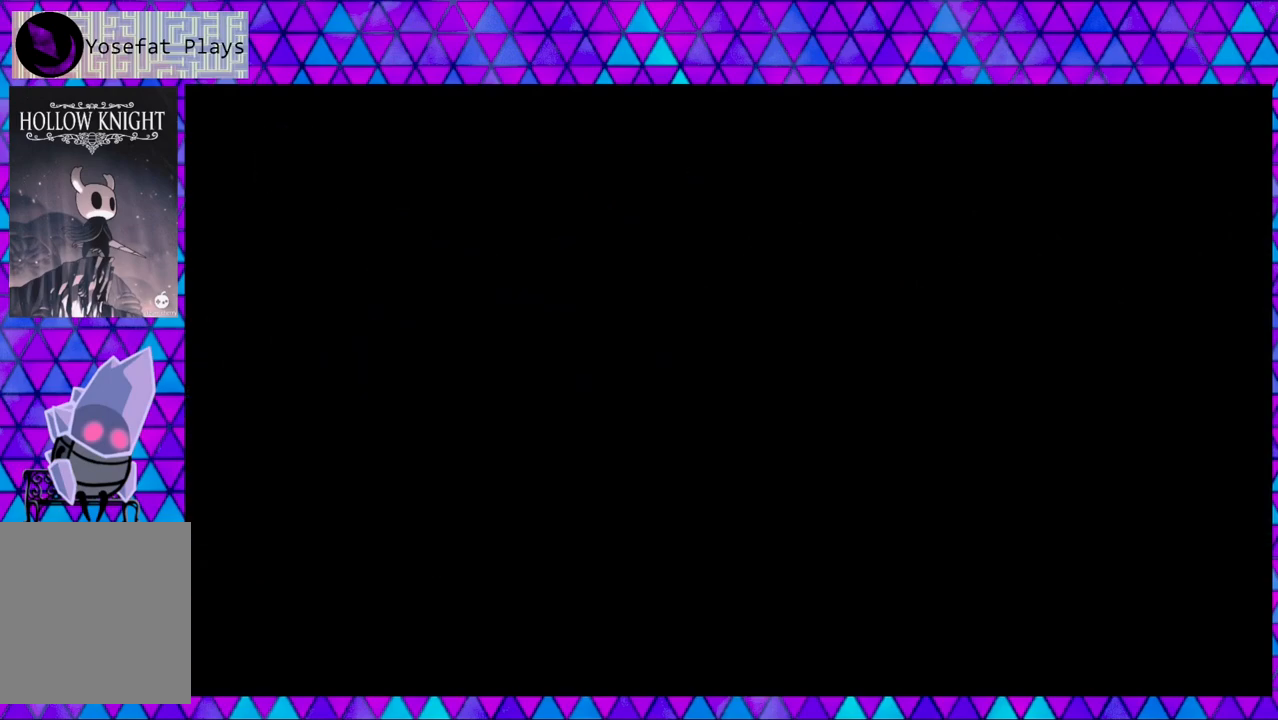
{"buttons": ["DPAD_LEFT"], "left_stick": "center", "right_stick": "center", "events": []}
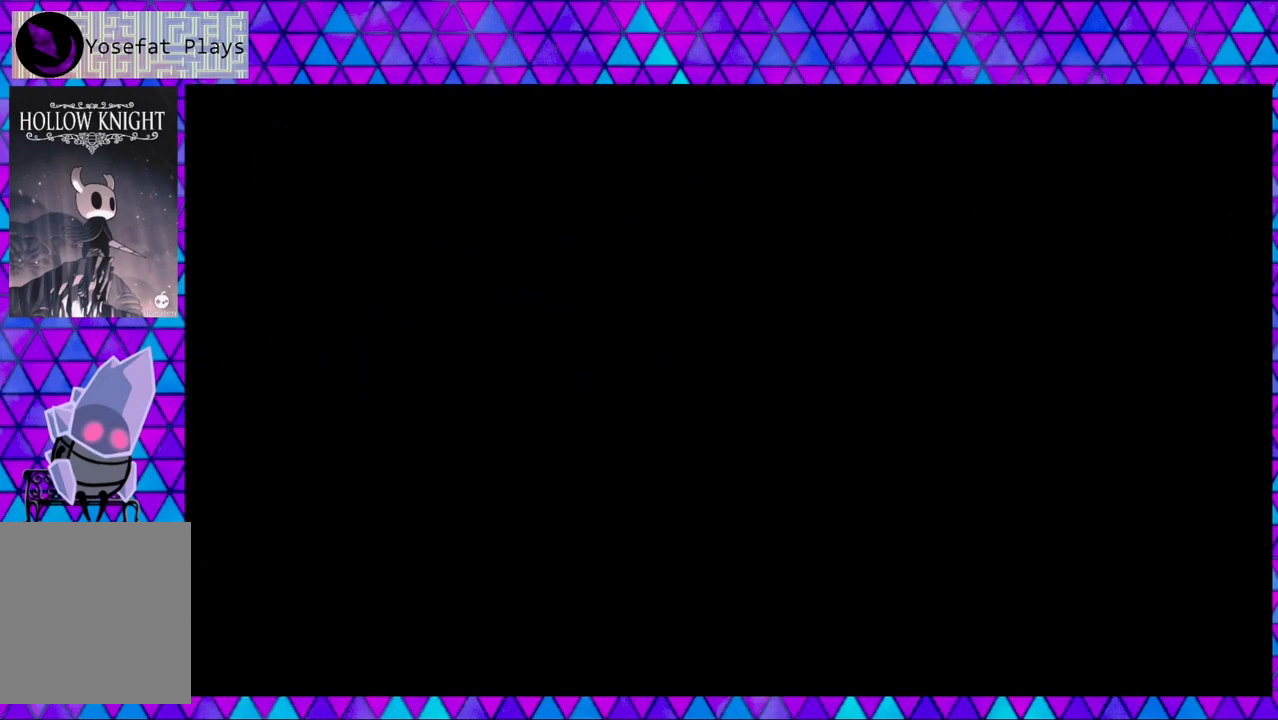
{"buttons": ["DPAD_LEFT"], "left_stick": "center", "right_stick": "center", "events": []}
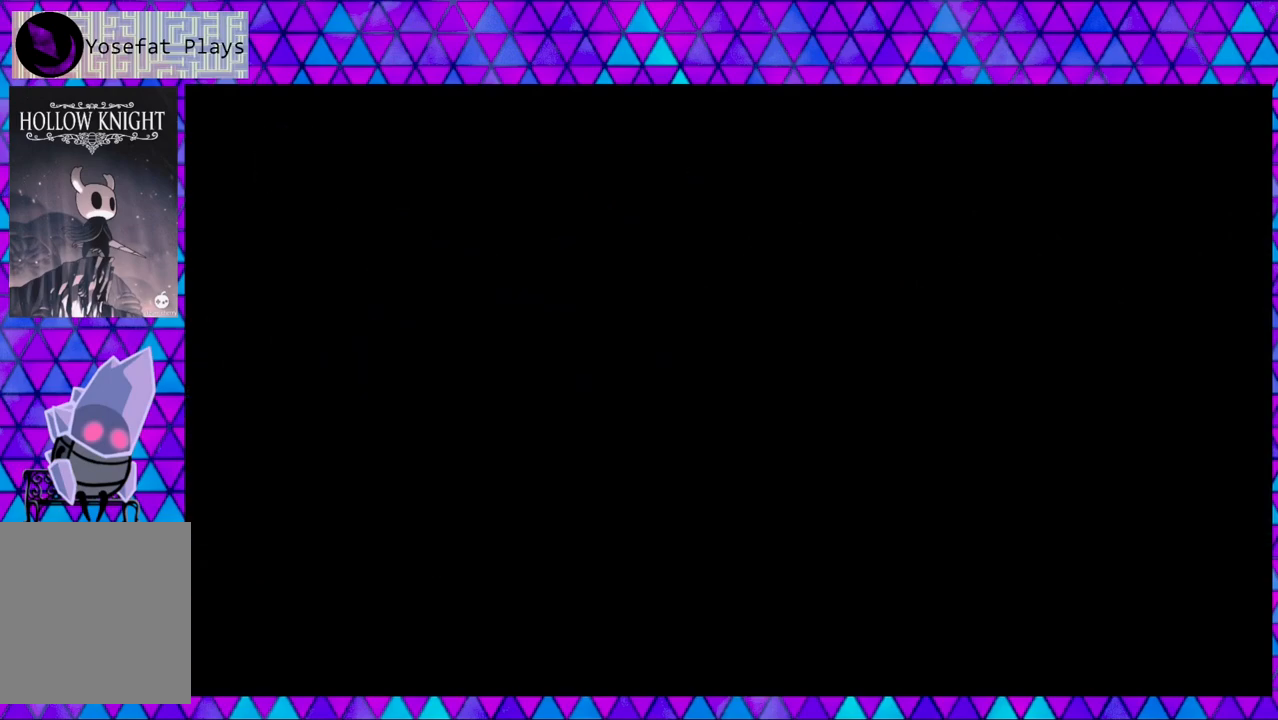
{"buttons": ["DPAD_LEFT"], "left_stick": "center", "right_stick": "center", "events": []}
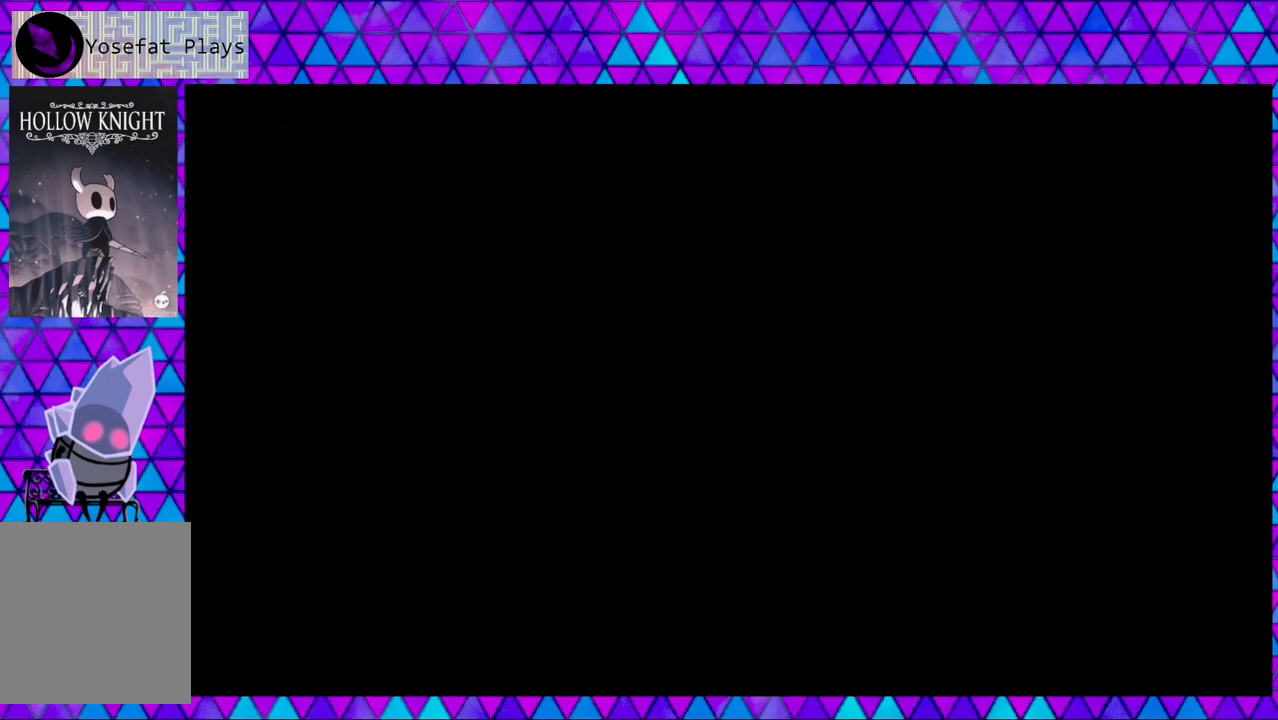
{"buttons": ["DPAD_LEFT"], "left_stick": "center", "right_stick": "center", "events": []}
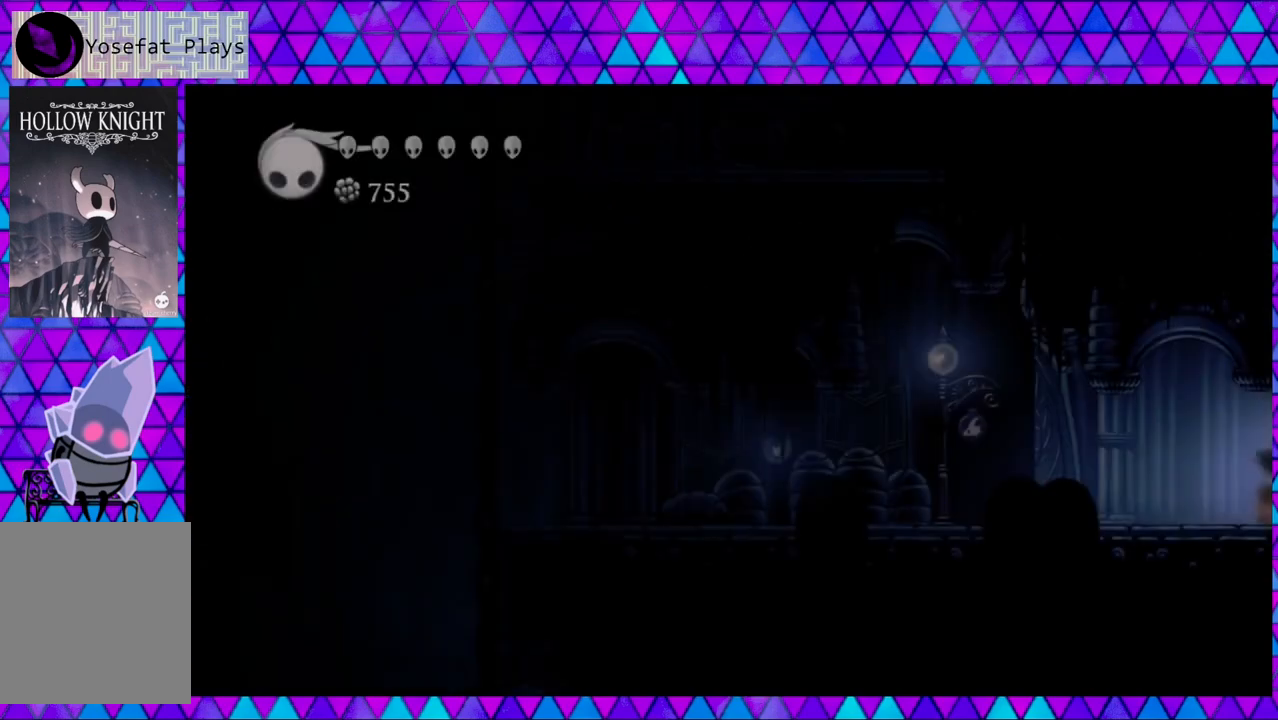
{"buttons": ["R2", "DPAD_LEFT"], "left_stick": "center", "right_stick": "center", "events": [[450, "R2", "down"]]}
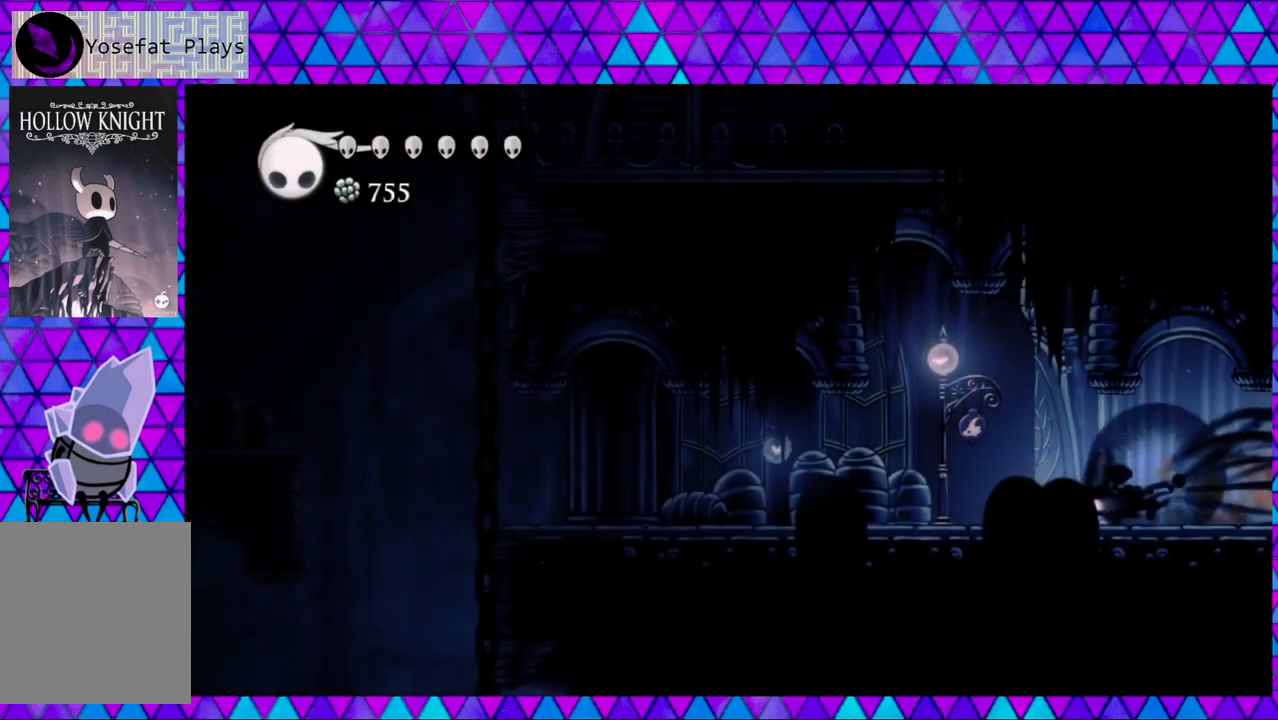
{"buttons": ["DPAD_LEFT"], "left_stick": "center", "right_stick": "center", "events": [[367, "R2", "up"]]}
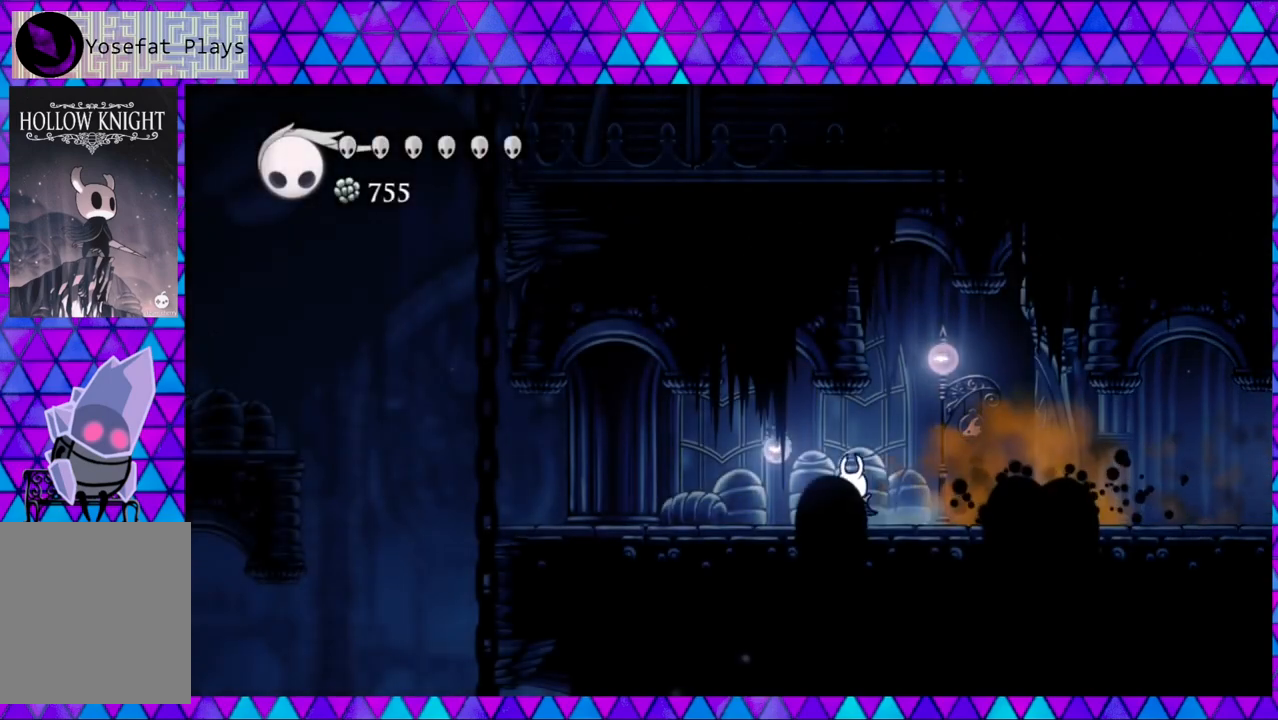
{"buttons": ["DPAD_LEFT"], "left_stick": "center", "right_stick": "center", "events": []}
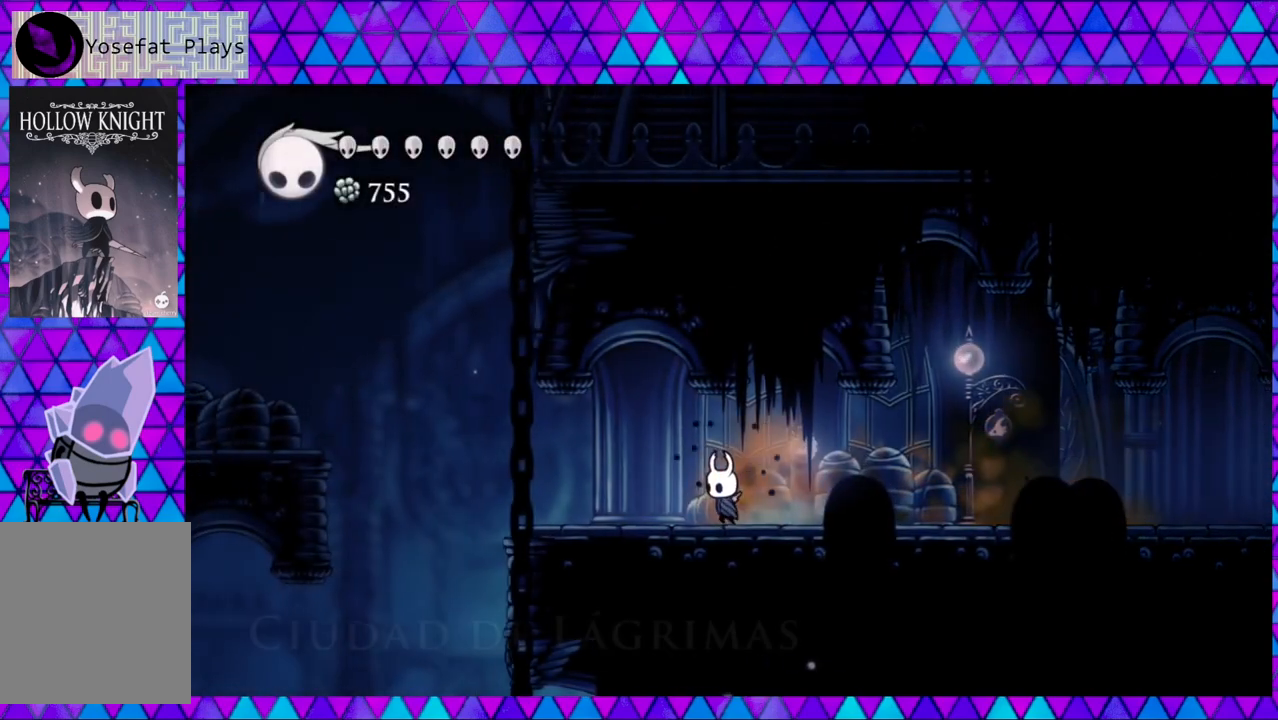
{"buttons": ["DPAD_LEFT"], "left_stick": "center", "right_stick": "center", "events": []}
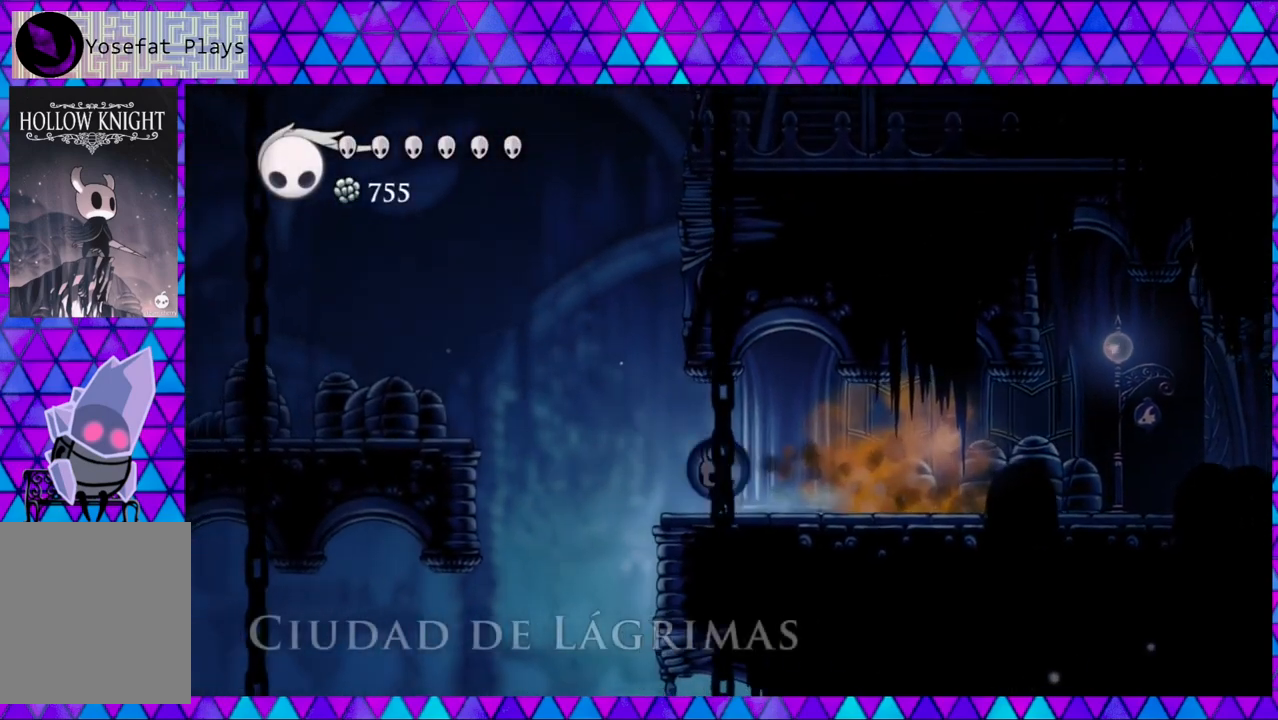
{"buttons": ["B"], "left_stick": "center", "right_stick": "center", "events": [[167, "B", "down"], [383, "DPAD_LEFT", "up"], [417, "DPAD_LEFT", "down"], [500, "DPAD_LEFT", "up"]]}
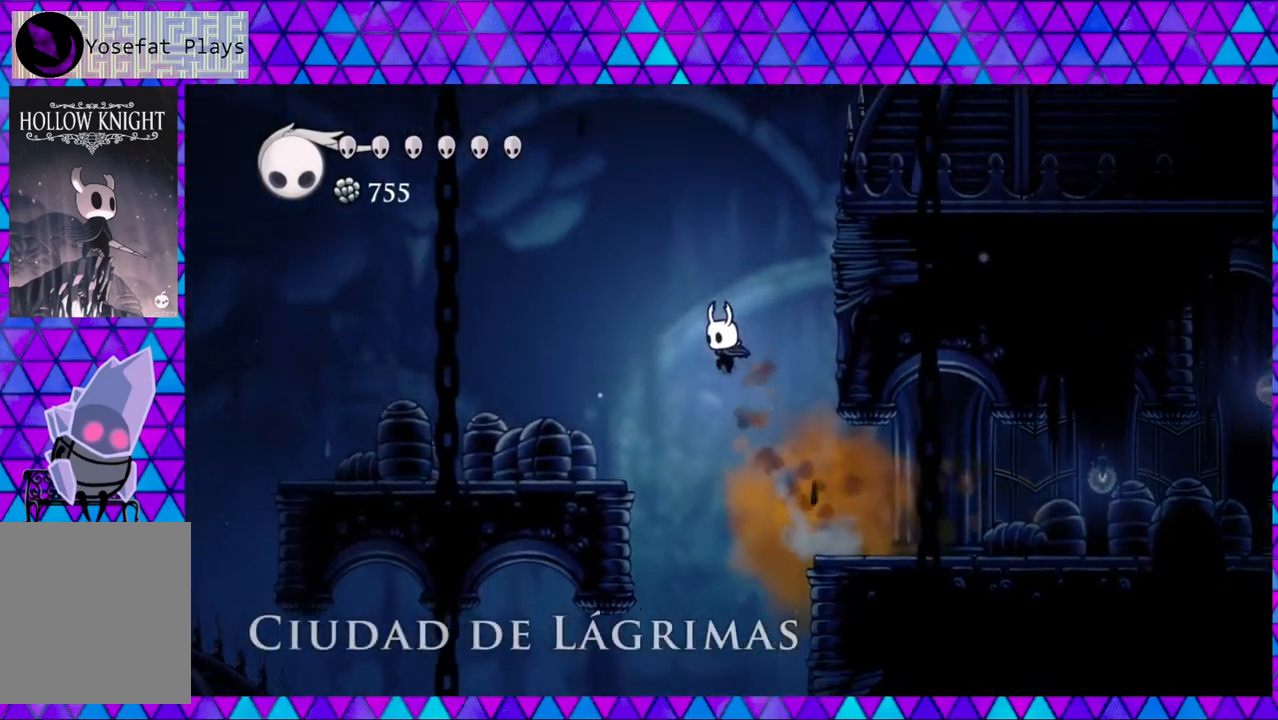
{"buttons": [], "left_stick": "center", "right_stick": "center", "events": [[83, "B", "up"]]}
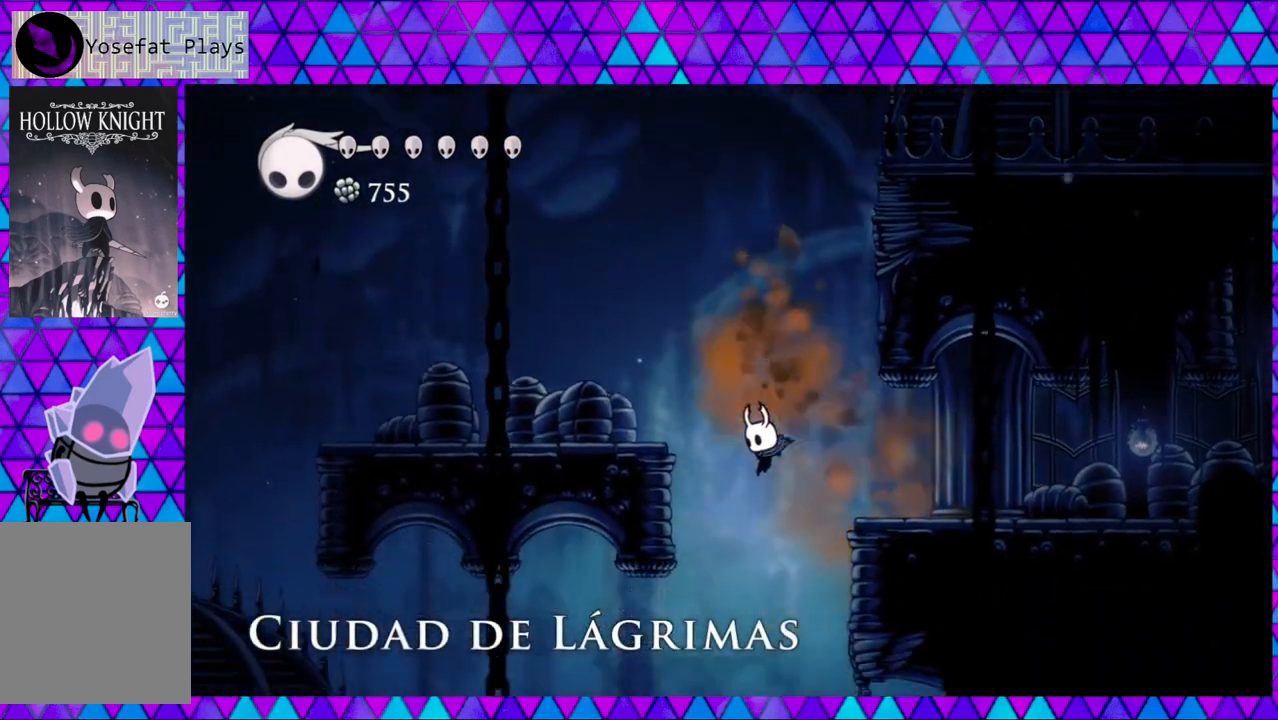
{"buttons": [], "left_stick": "center", "right_stick": "center", "events": []}
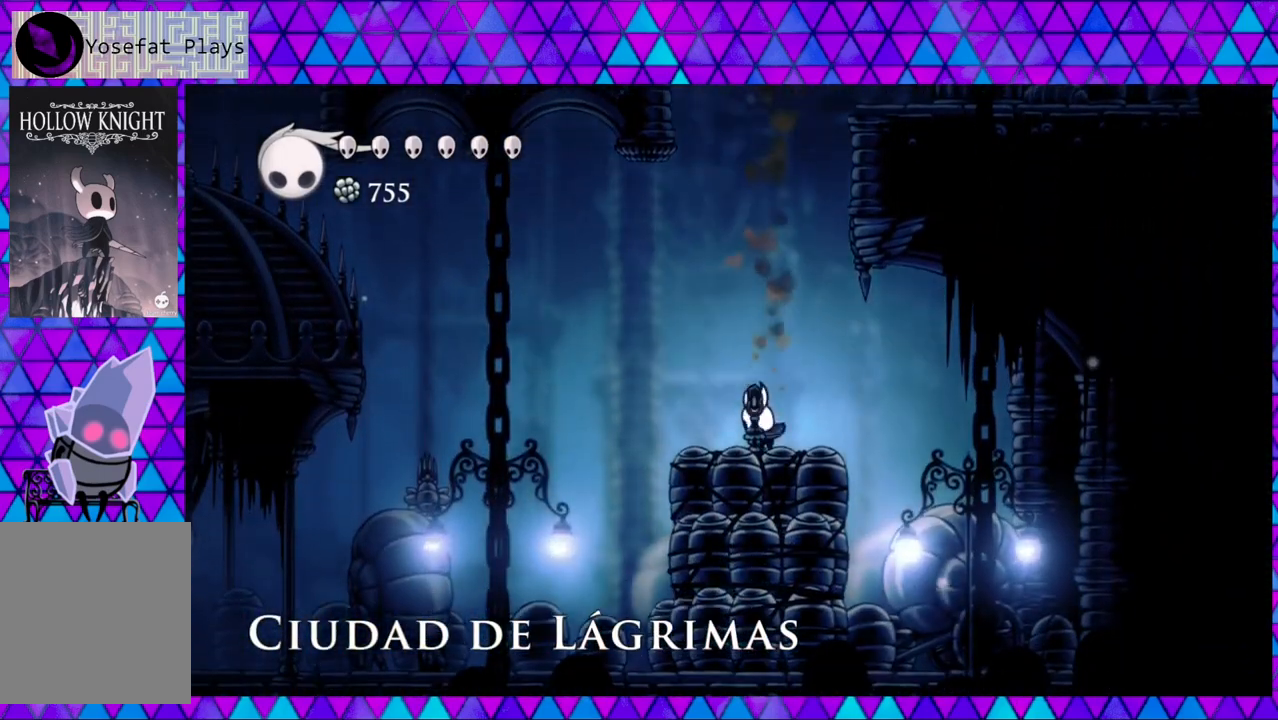
{"buttons": ["DPAD_LEFT"], "left_stick": "center", "right_stick": "center", "events": [[33, "B", "down"], [200, "B", "up"], [250, "DPAD_LEFT", "down"]]}
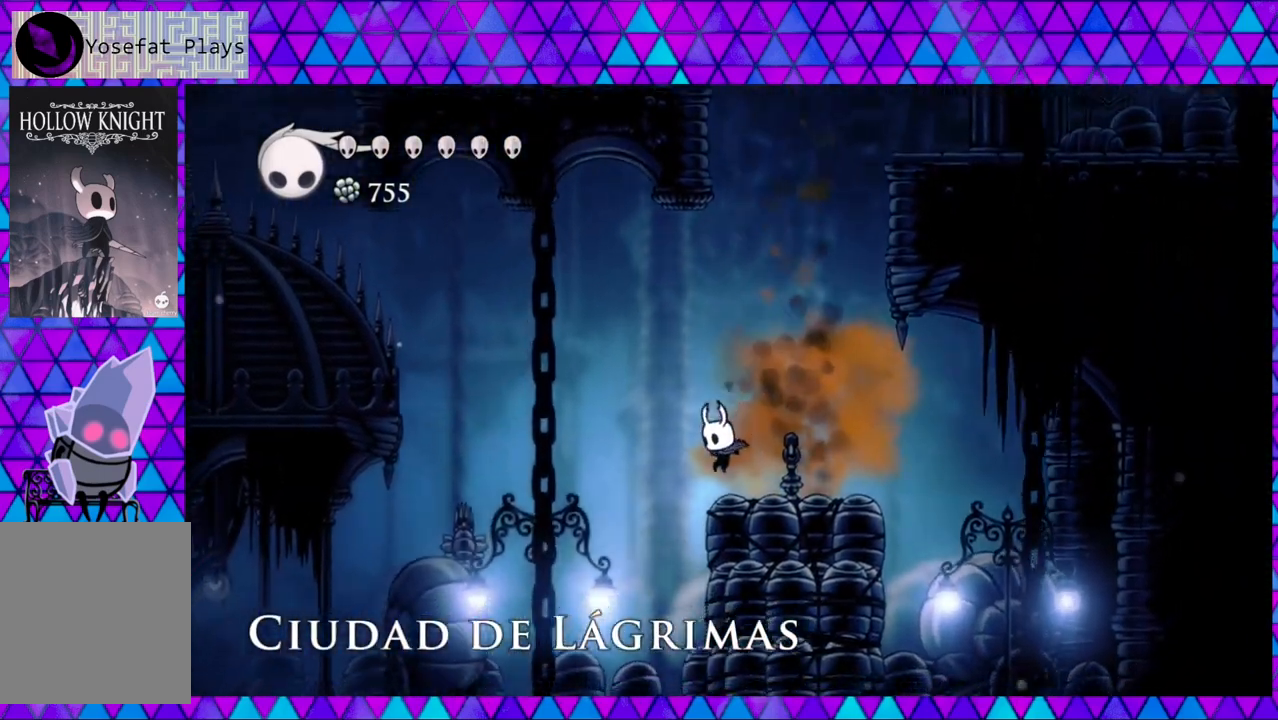
{"buttons": ["DPAD_LEFT"], "left_stick": "center", "right_stick": "center", "events": [[67, "R2", "down"], [250, "R2", "up"]]}
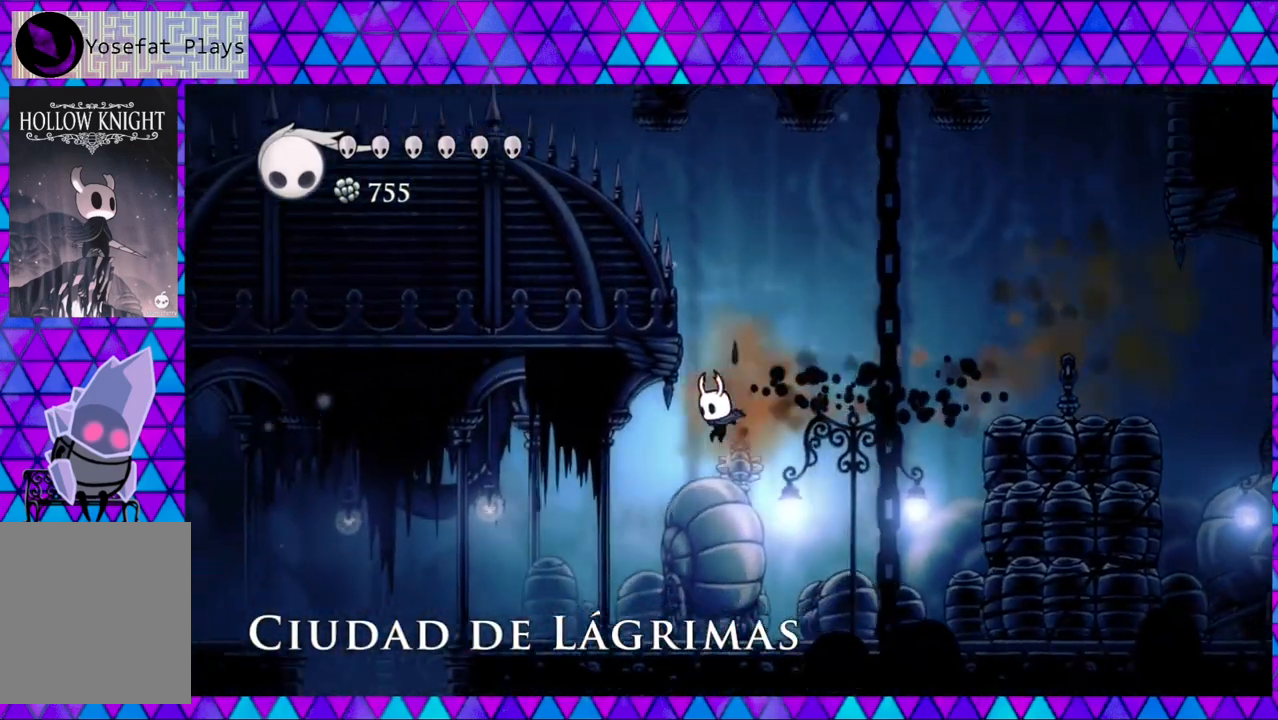
{"buttons": ["R2", "DPAD_LEFT"], "left_stick": "center", "right_stick": "center", "events": [[433, "R2", "down"]]}
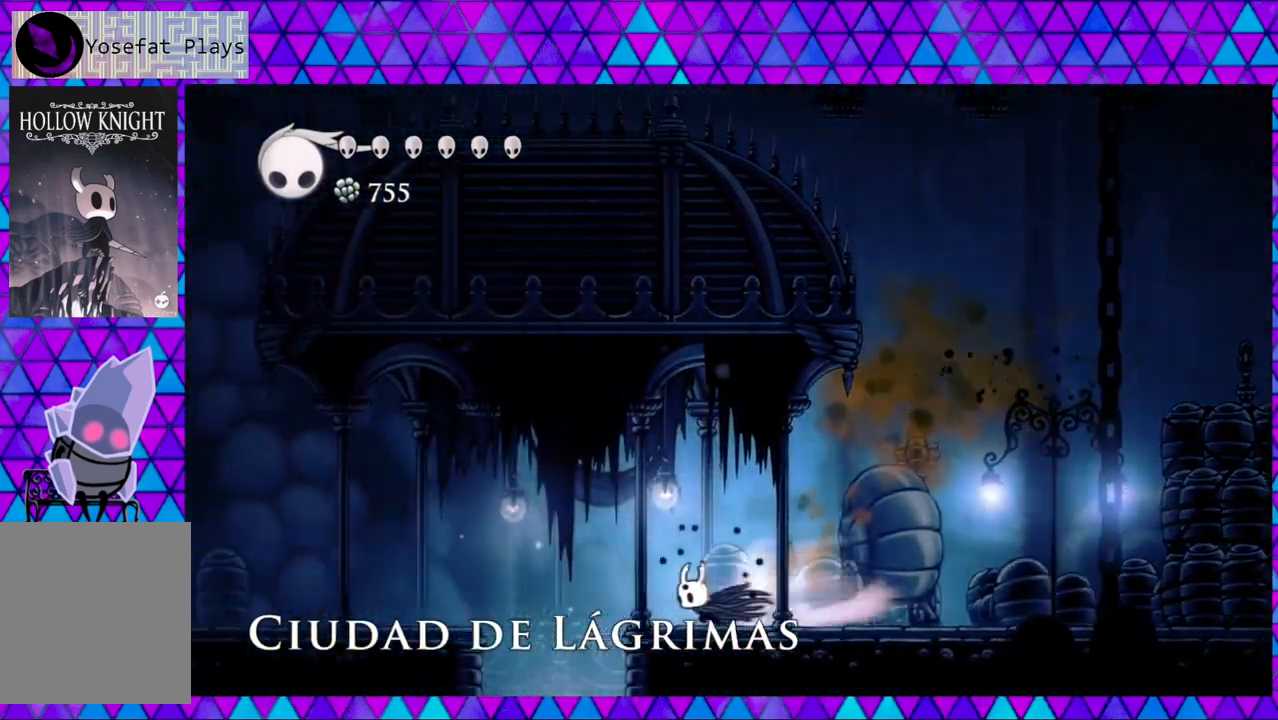
{"buttons": [], "left_stick": "center", "right_stick": "center", "events": [[100, "R2", "up"], [367, "DPAD_LEFT", "up"]]}
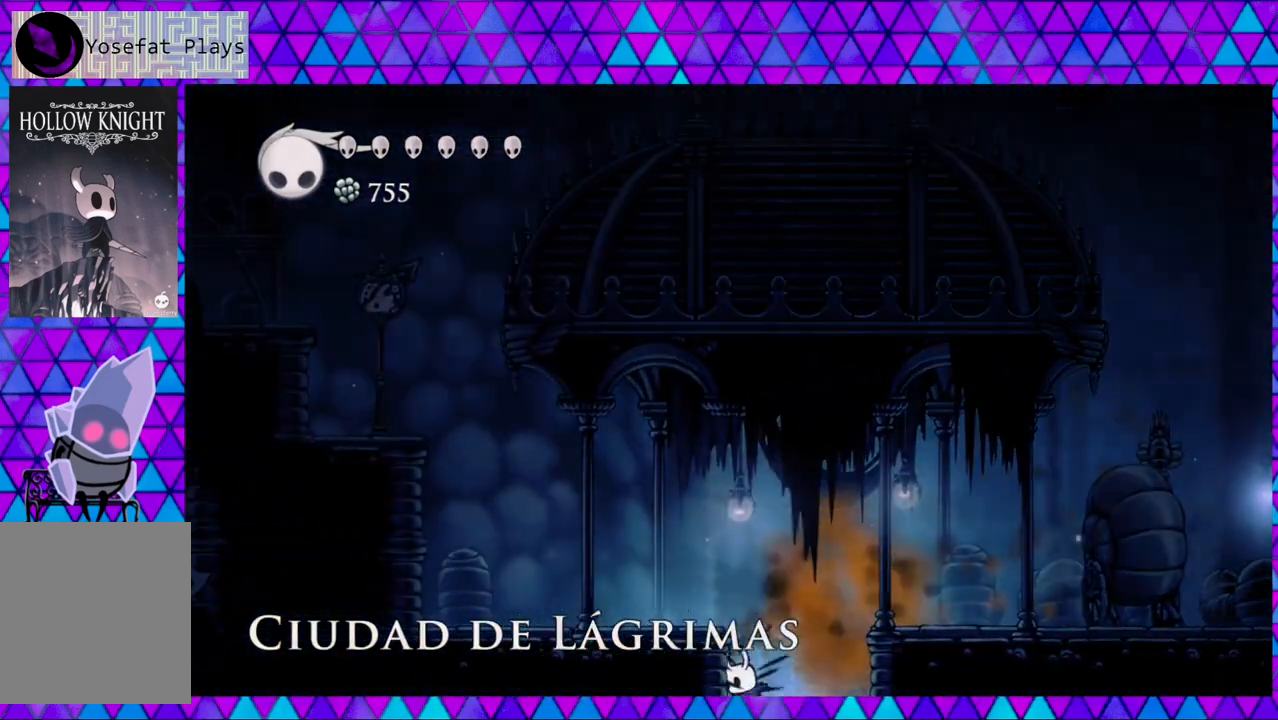
{"buttons": [], "left_stick": "center", "right_stick": "center", "events": []}
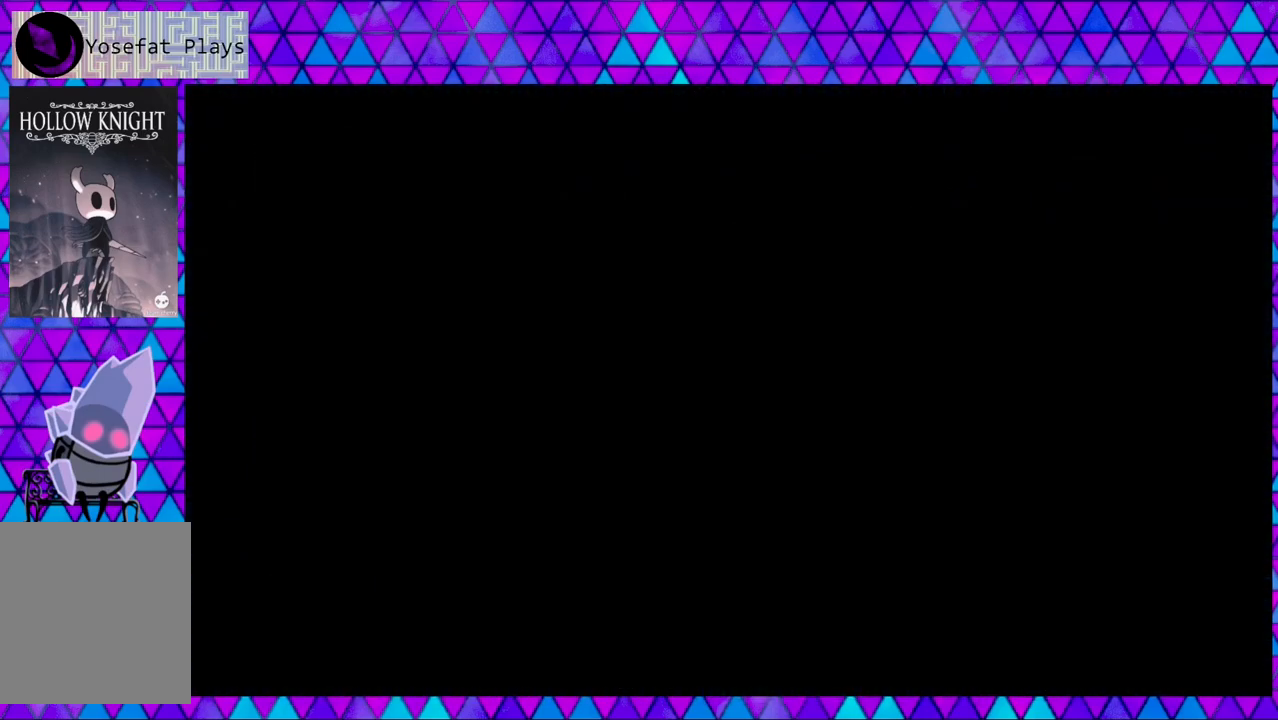
{"buttons": [], "left_stick": "center", "right_stick": "center", "events": []}
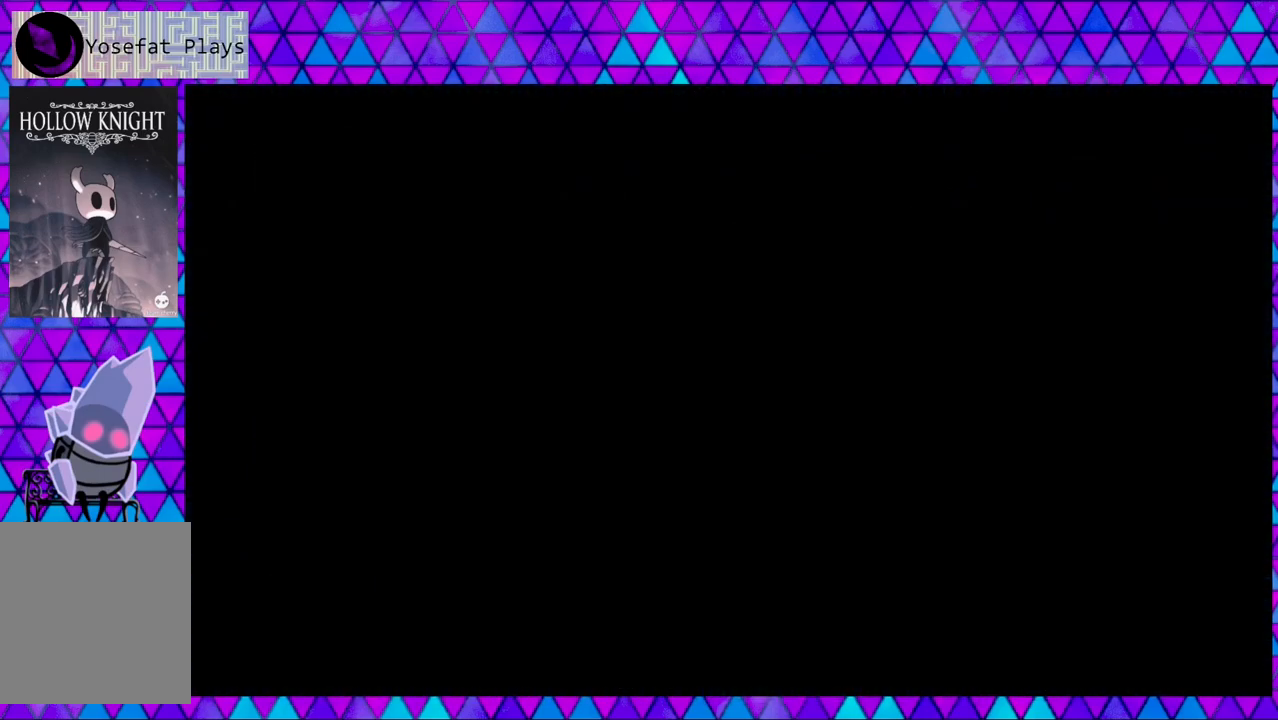
{"buttons": [], "left_stick": "center", "right_stick": "center", "events": []}
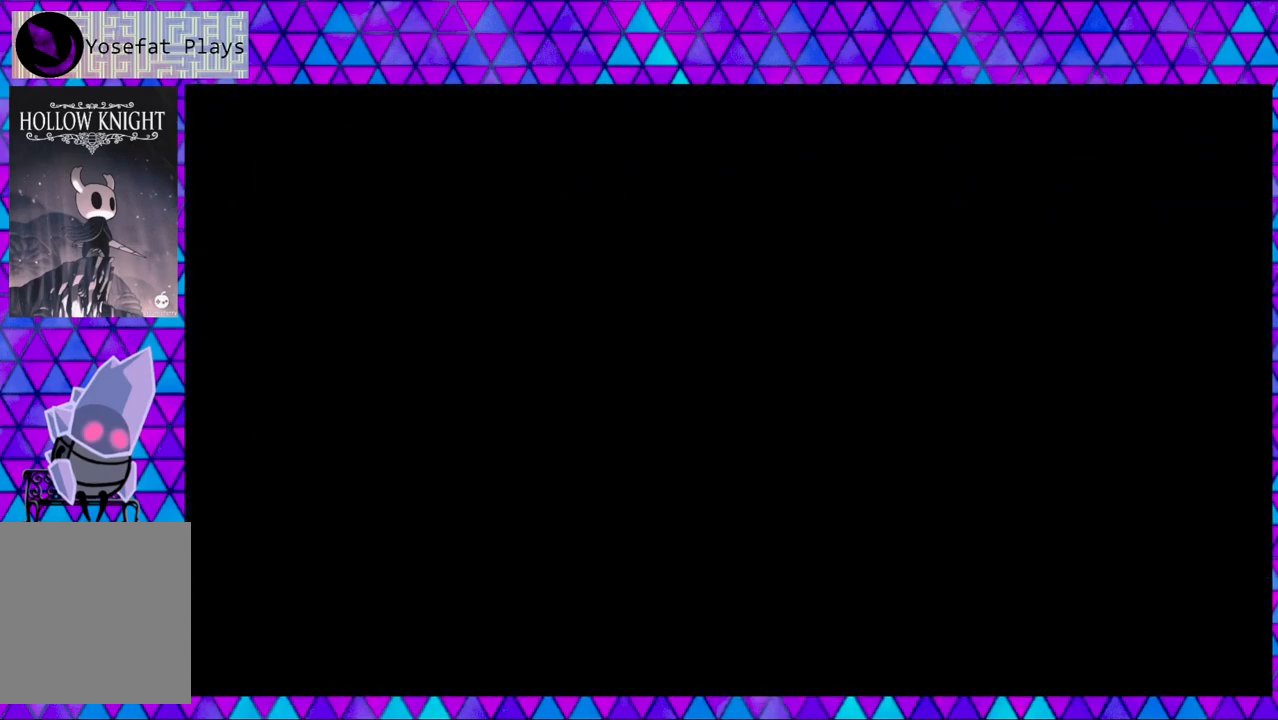
{"buttons": [], "left_stick": "center", "right_stick": "center", "events": []}
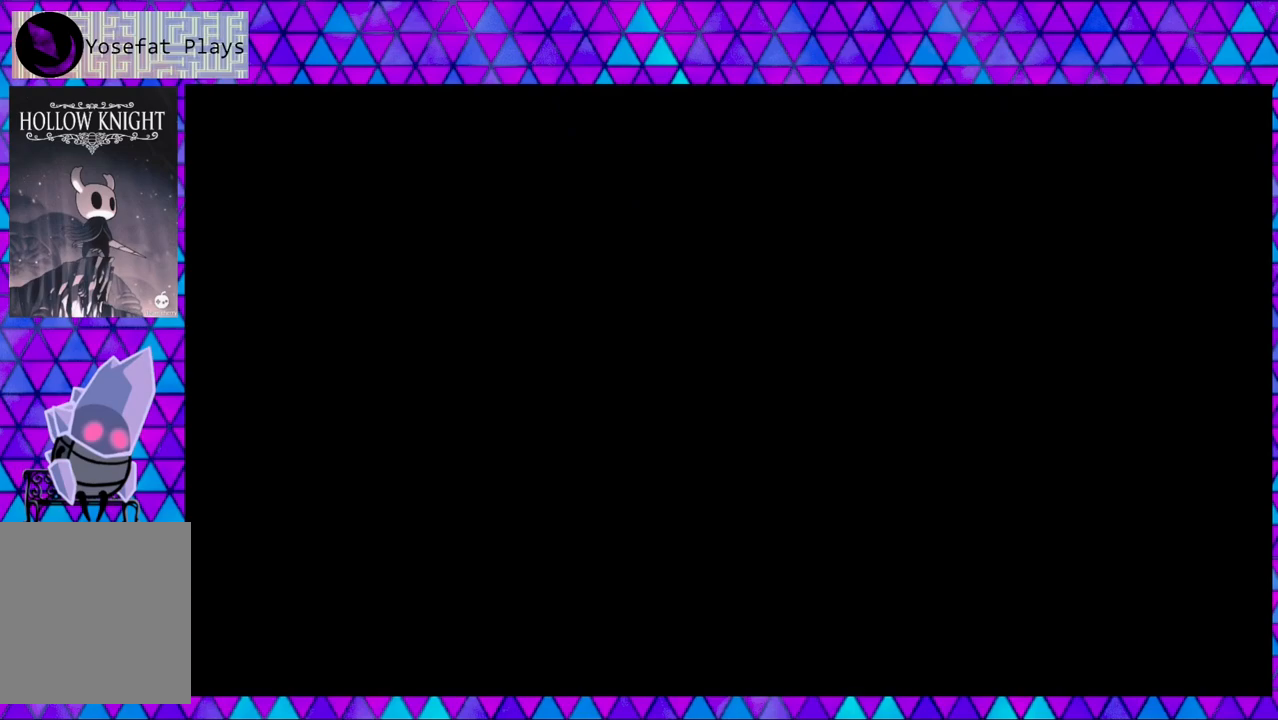
{"buttons": [], "left_stick": "center", "right_stick": "center", "events": []}